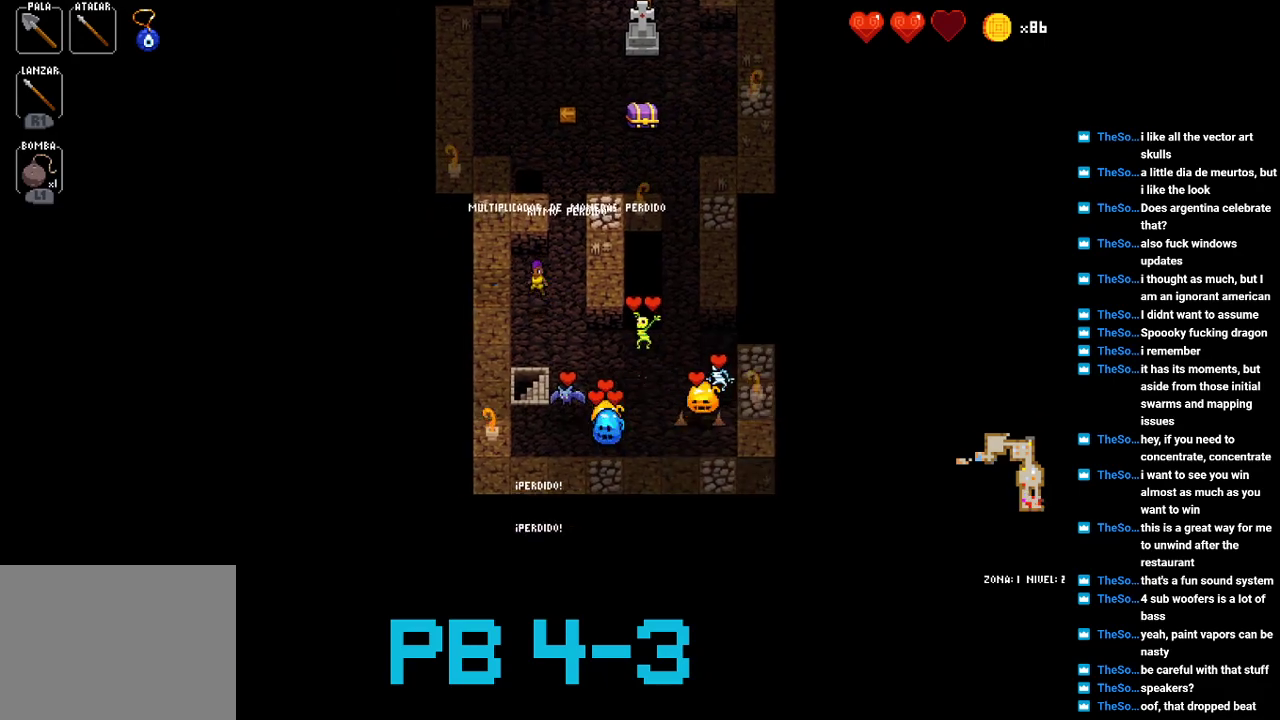
Gameplay with a controller (PlayStation layout); each line is a JSON object with the inputs held at the frame after it. "events" lists button and stick changes between this image and that frame as [ms after this image, input, new state], when the widget could be followed in between. Not read: L3 R3.
{"buttons": [], "events": [[50, "TRIANGLE", "down"], [117, "TRIANGLE", "up"], [283, "CROSS", "down"], [383, "CROSS", "up"]]}
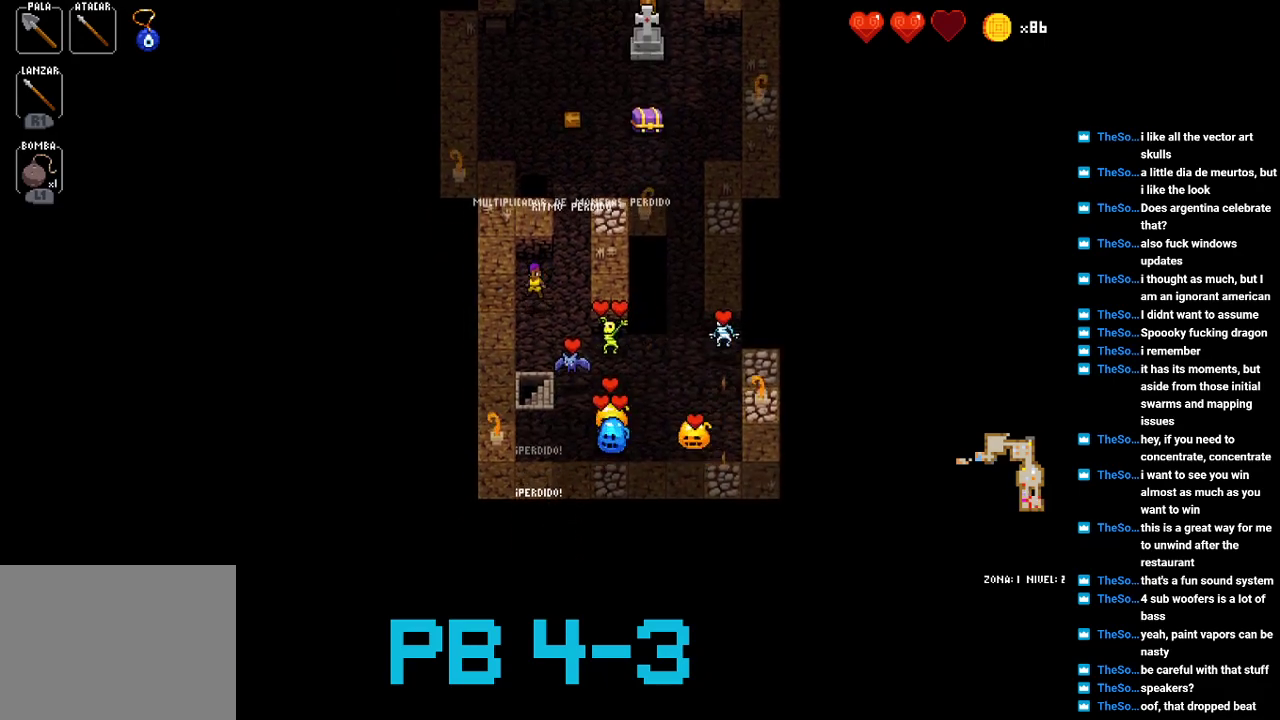
{"buttons": [], "events": [[17, "CROSS", "down"], [133, "CROSS", "up"], [267, "CROSS", "down"], [333, "CROSS", "up"]]}
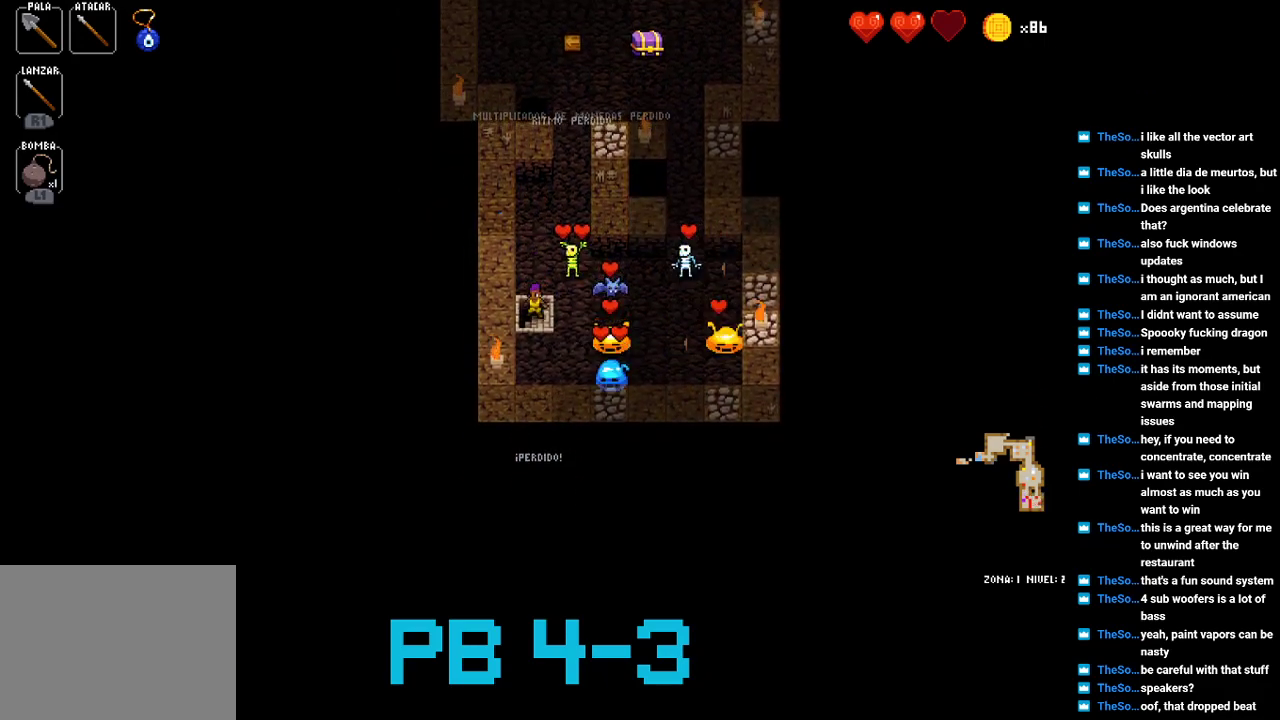
{"buttons": [], "events": []}
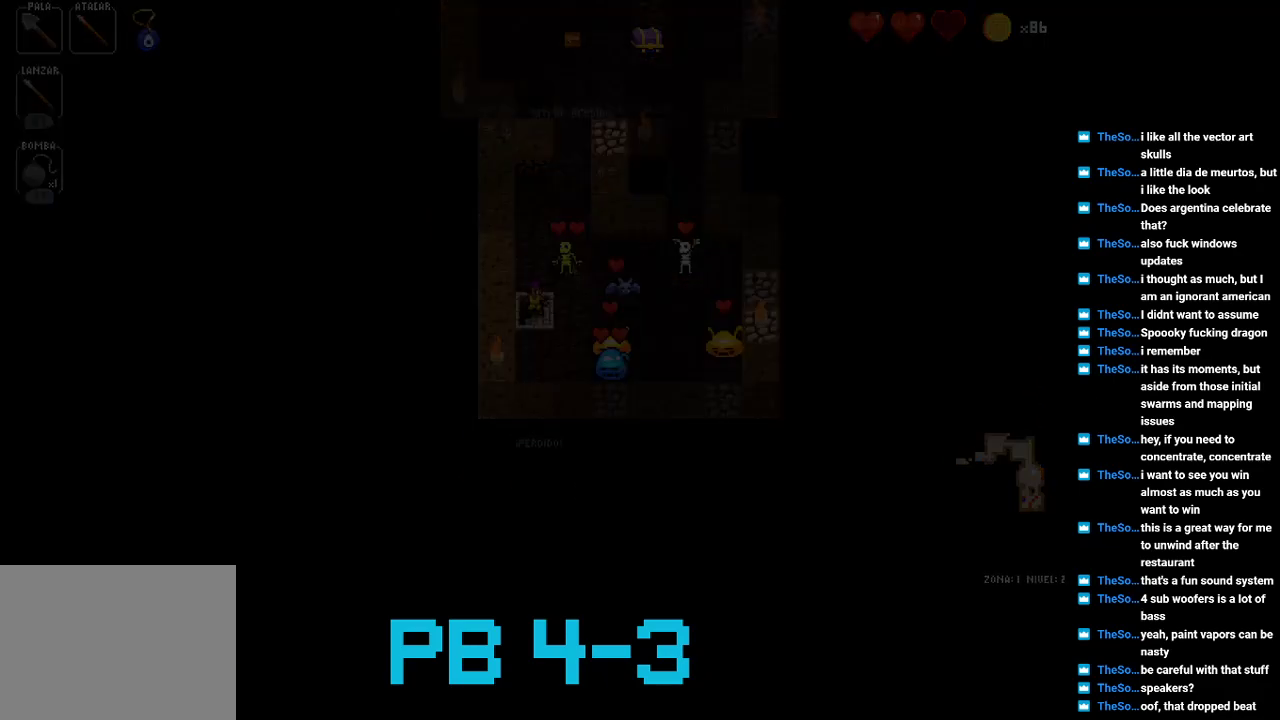
{"buttons": [], "events": []}
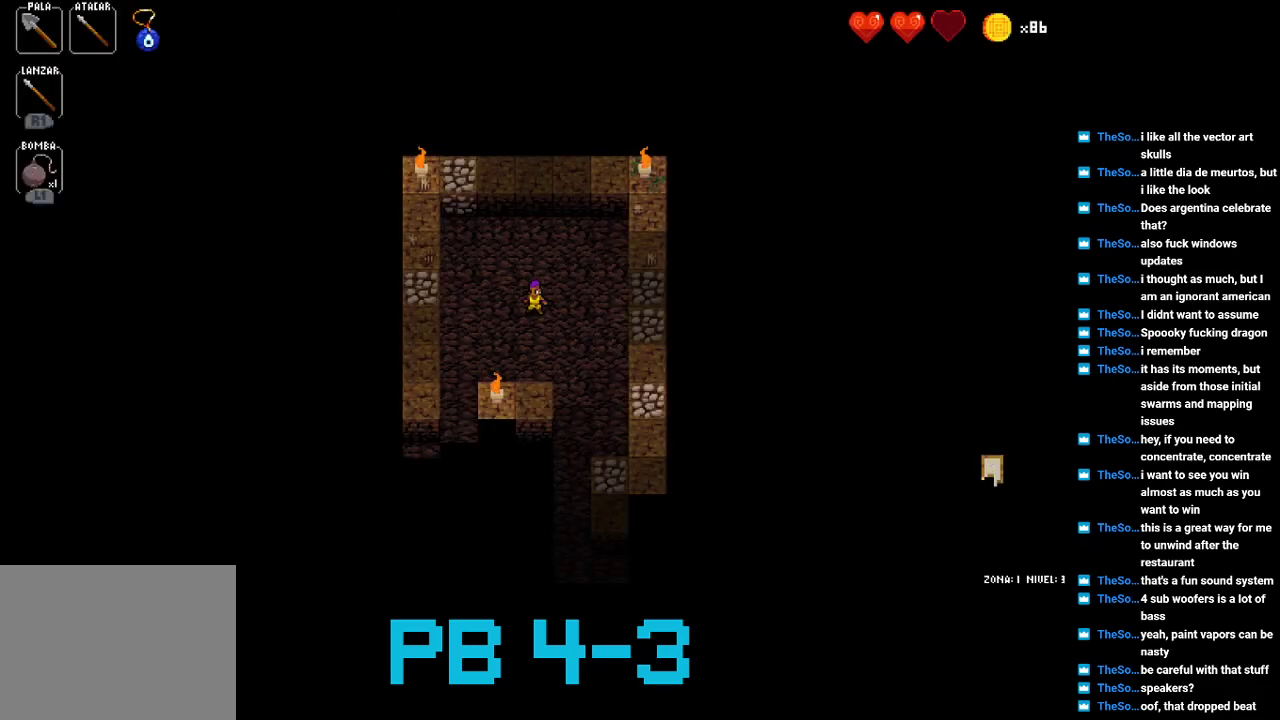
{"buttons": [], "events": [[133, "CROSS", "down"], [233, "CROSS", "up"], [333, "CROSS", "down"], [433, "CROSS", "up"]]}
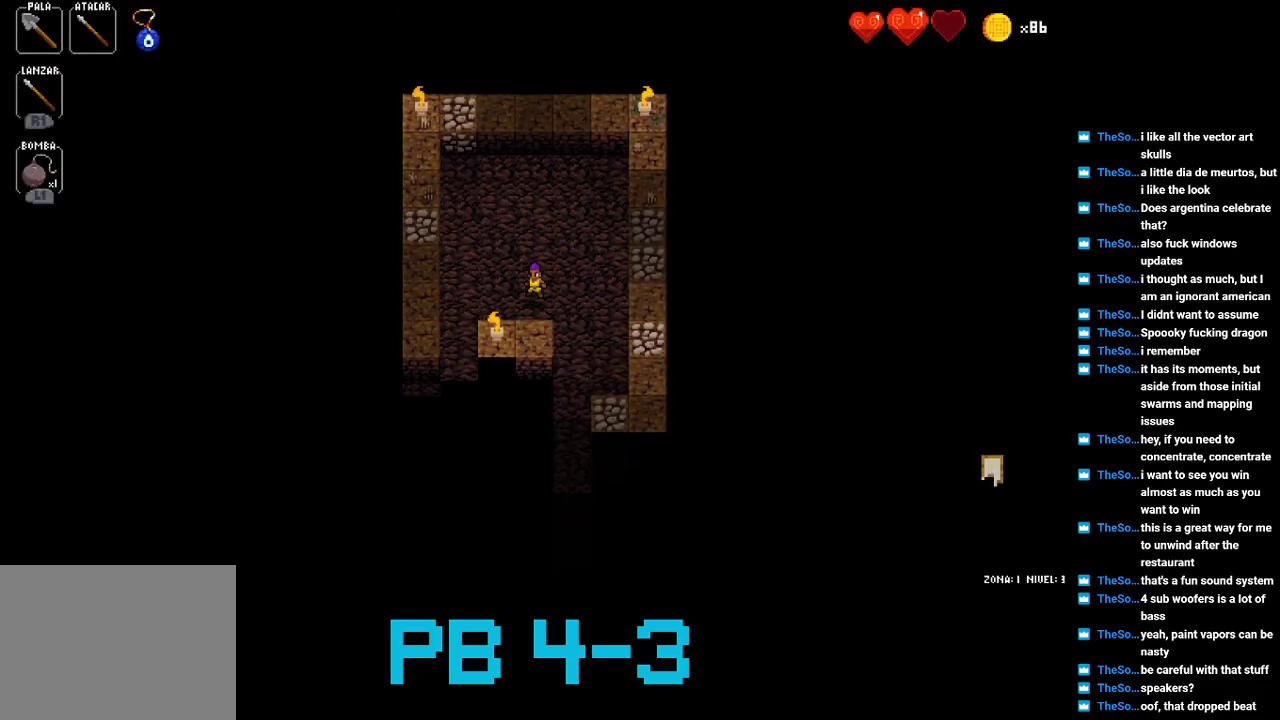
{"buttons": [], "events": [[117, "CROSS", "down"], [217, "CROSS", "up"], [383, "CROSS", "down"], [450, "CROSS", "up"]]}
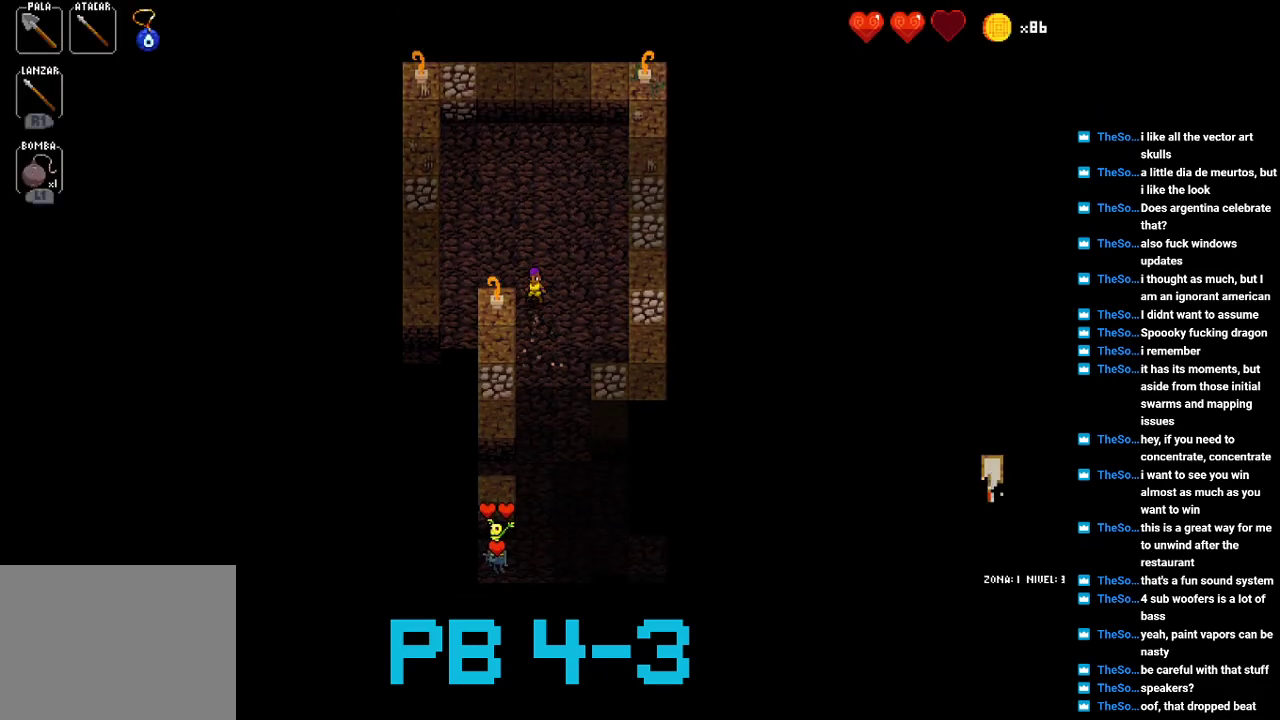
{"buttons": [], "events": [[117, "CROSS", "down"], [200, "CROSS", "up"], [333, "CROSS", "down"], [400, "CROSS", "up"]]}
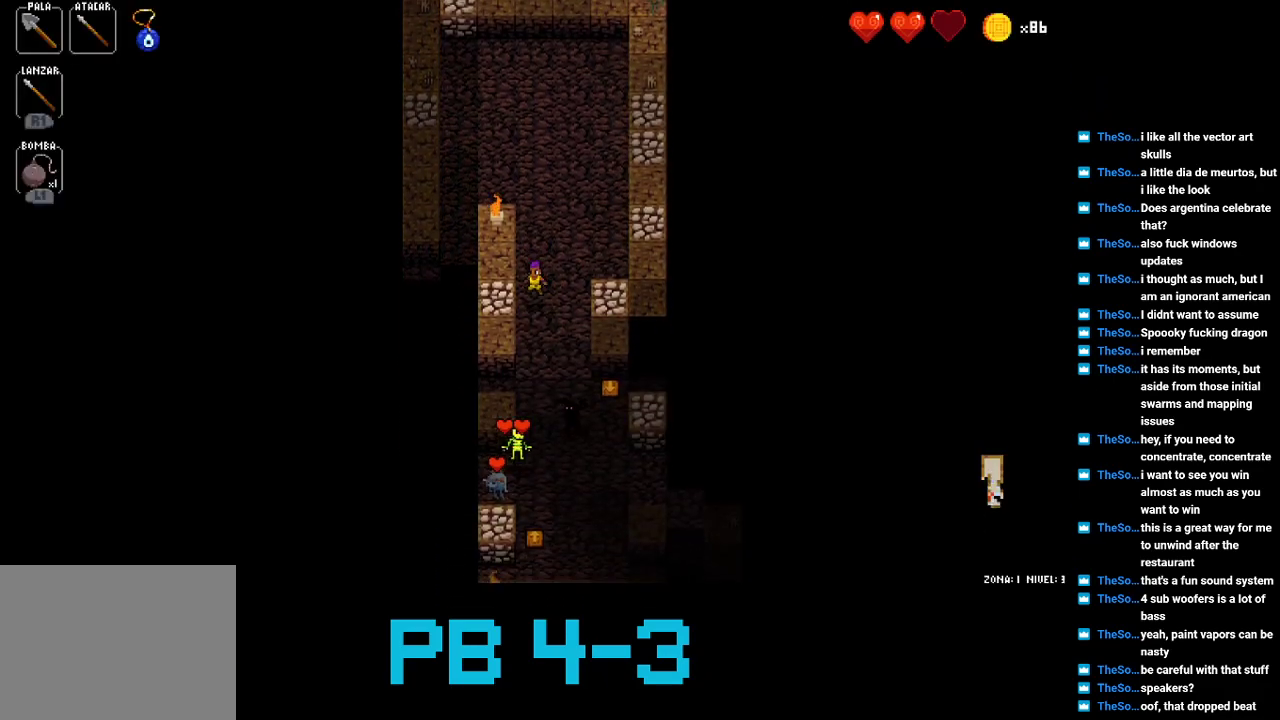
{"buttons": ["CROSS"], "events": [[33, "CROSS", "down"], [100, "CROSS", "up"], [233, "TRIANGLE", "down"], [300, "TRIANGLE", "up"], [450, "CROSS", "down"]]}
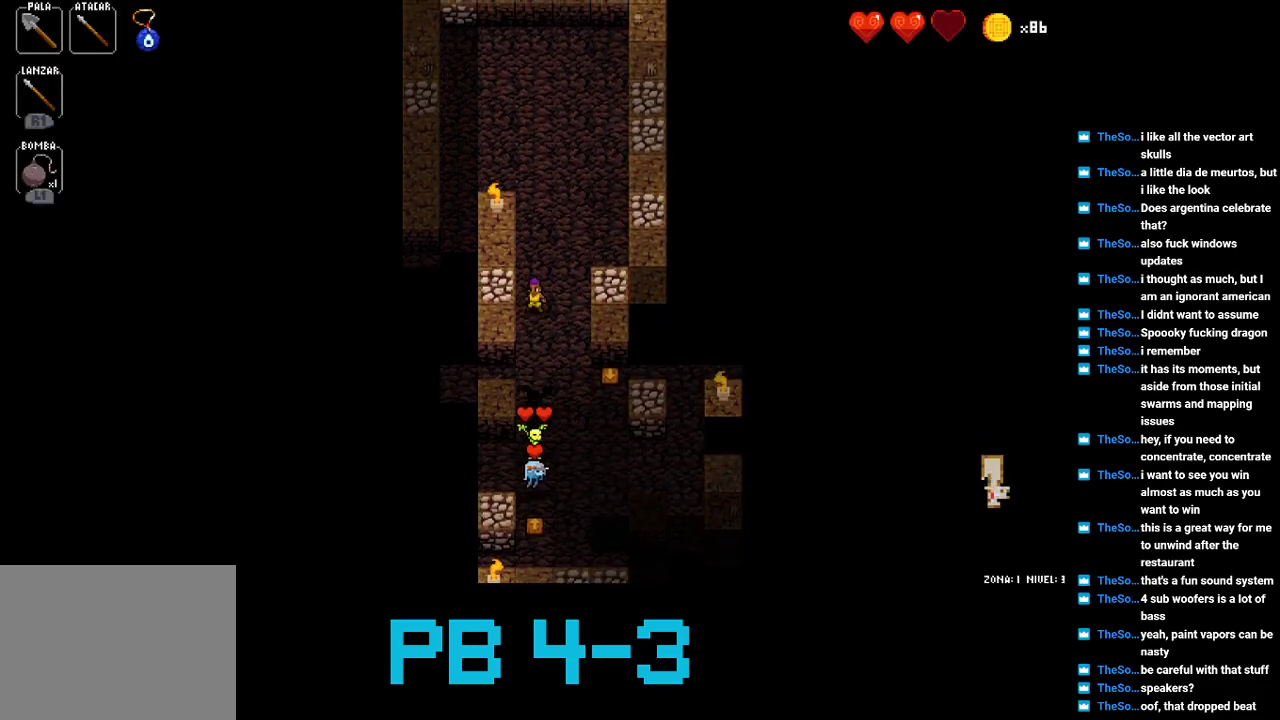
{"buttons": [], "events": [[17, "CROSS", "up"], [150, "CROSS", "down"], [217, "CROSS", "up"], [350, "CROSS", "down"], [417, "CROSS", "up"]]}
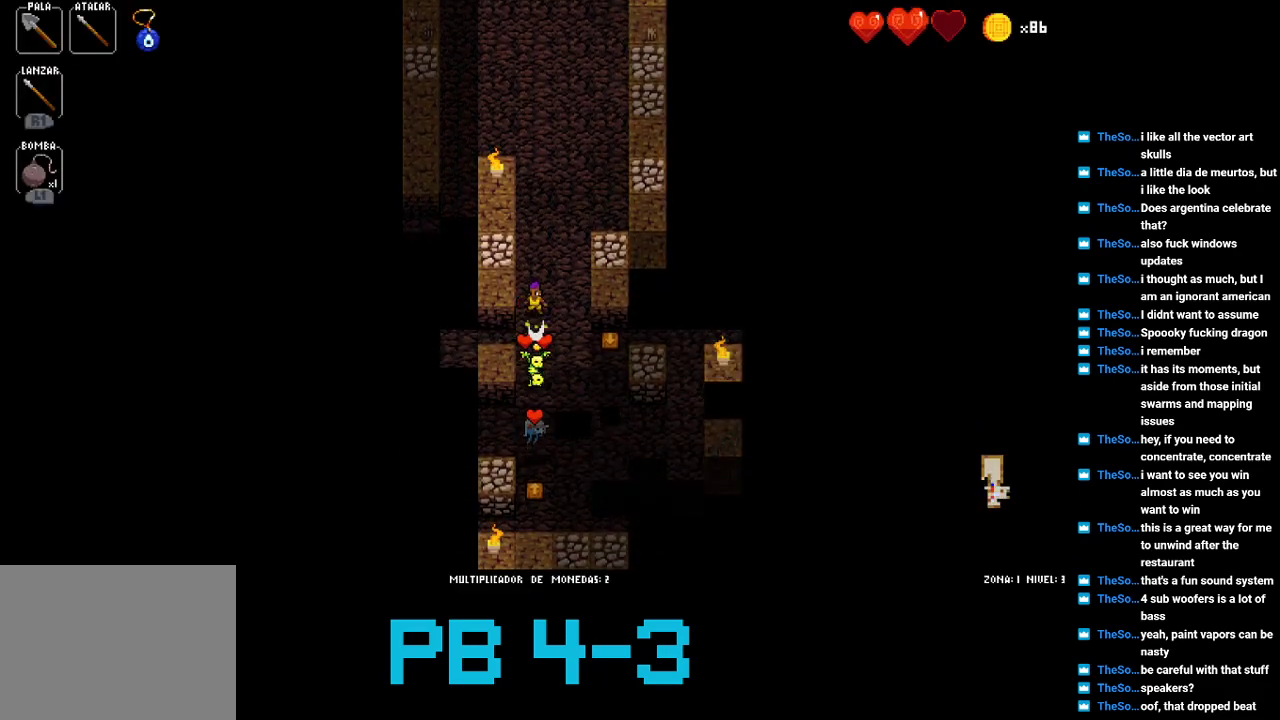
{"buttons": ["CROSS"], "events": [[50, "CROSS", "down"], [150, "CROSS", "up"], [267, "CROSS", "down"], [367, "CROSS", "up"], [500, "CROSS", "down"]]}
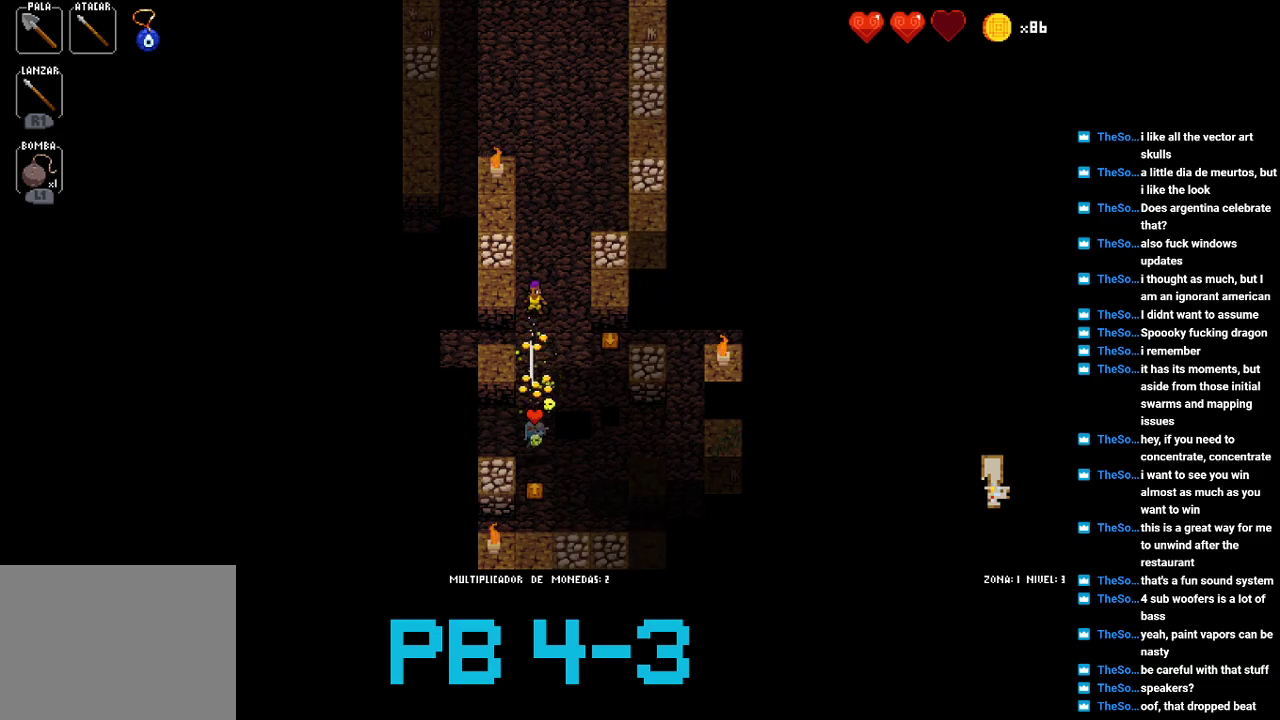
{"buttons": ["TRIANGLE"], "events": [[67, "CROSS", "up"], [200, "CROSS", "down"], [267, "CROSS", "up"], [450, "TRIANGLE", "down"]]}
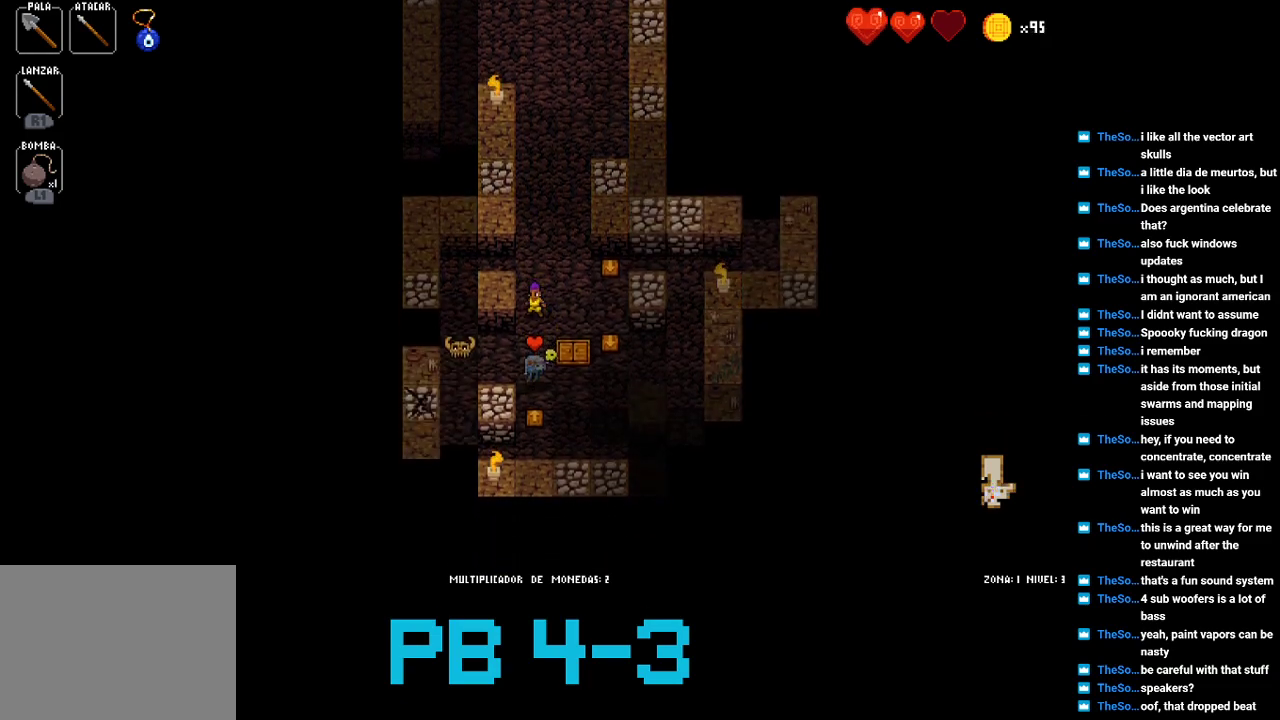
{"buttons": [], "events": [[50, "TRIANGLE", "up"], [150, "CROSS", "down"], [217, "CROSS", "up"], [383, "CROSS", "down"], [417, "CROSS", "up"]]}
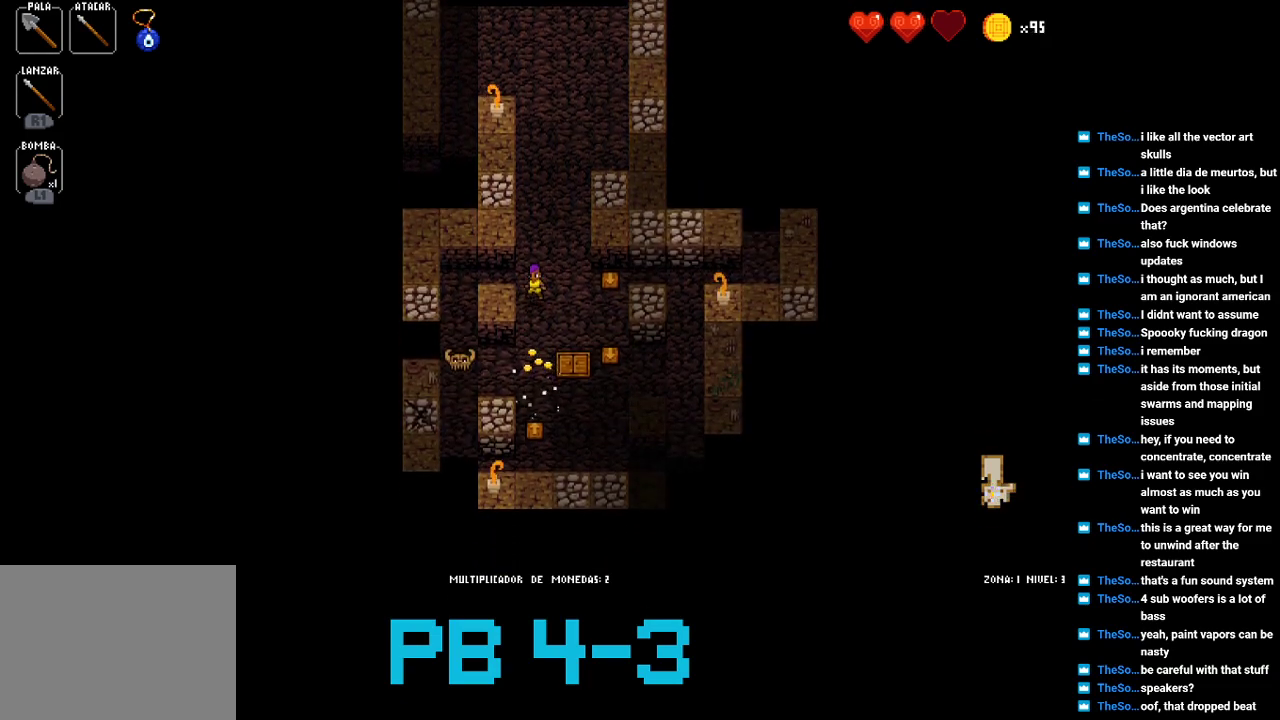
{"buttons": ["CROSS"], "events": [[100, "TRIANGLE", "down"], [167, "TRIANGLE", "up"], [467, "CROSS", "down"]]}
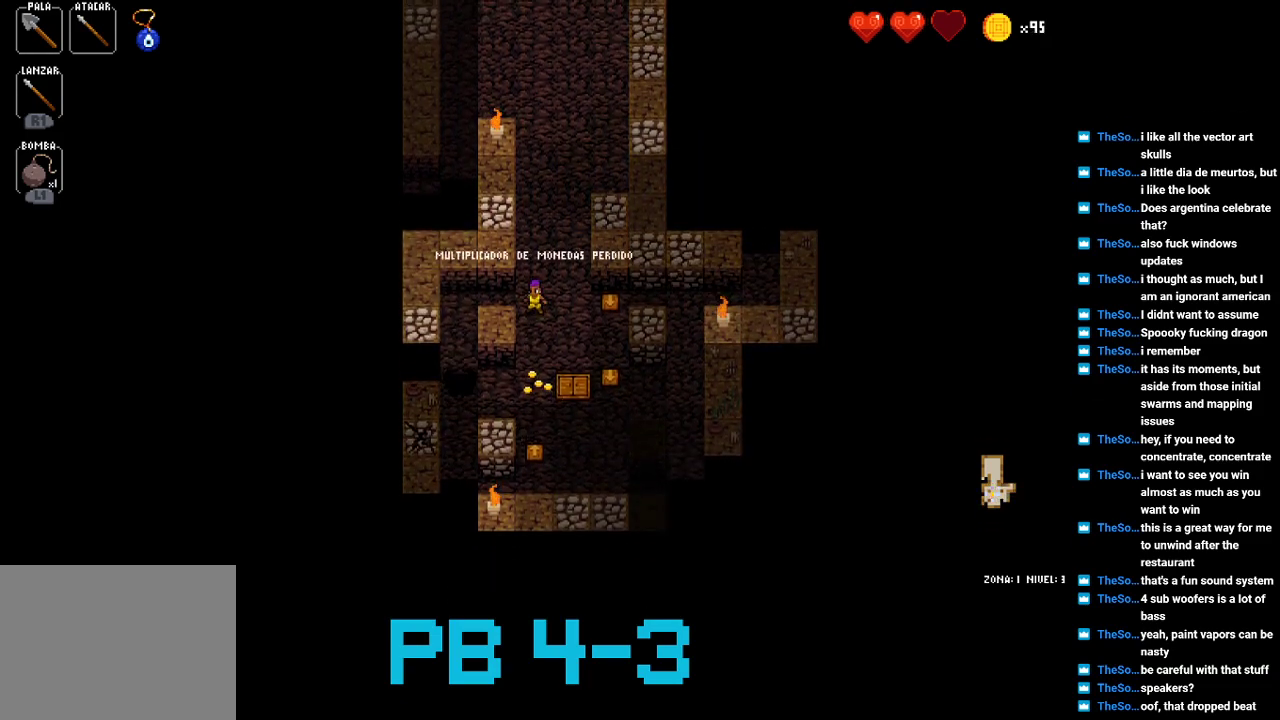
{"buttons": [], "events": [[83, "CROSS", "up"], [217, "SQUARE", "down"], [250, "SQUARE", "up"], [417, "SQUARE", "down"], [483, "SQUARE", "up"]]}
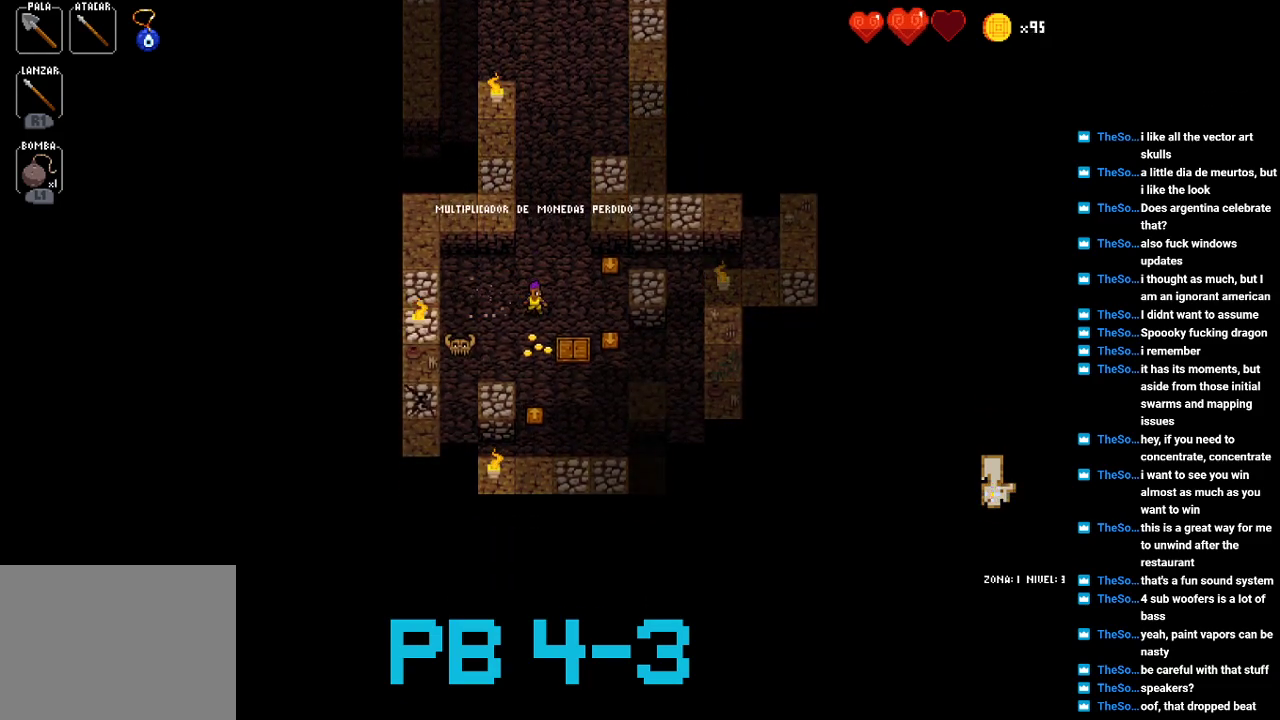
{"buttons": [], "events": [[150, "CROSS", "down"], [217, "CROSS", "up"]]}
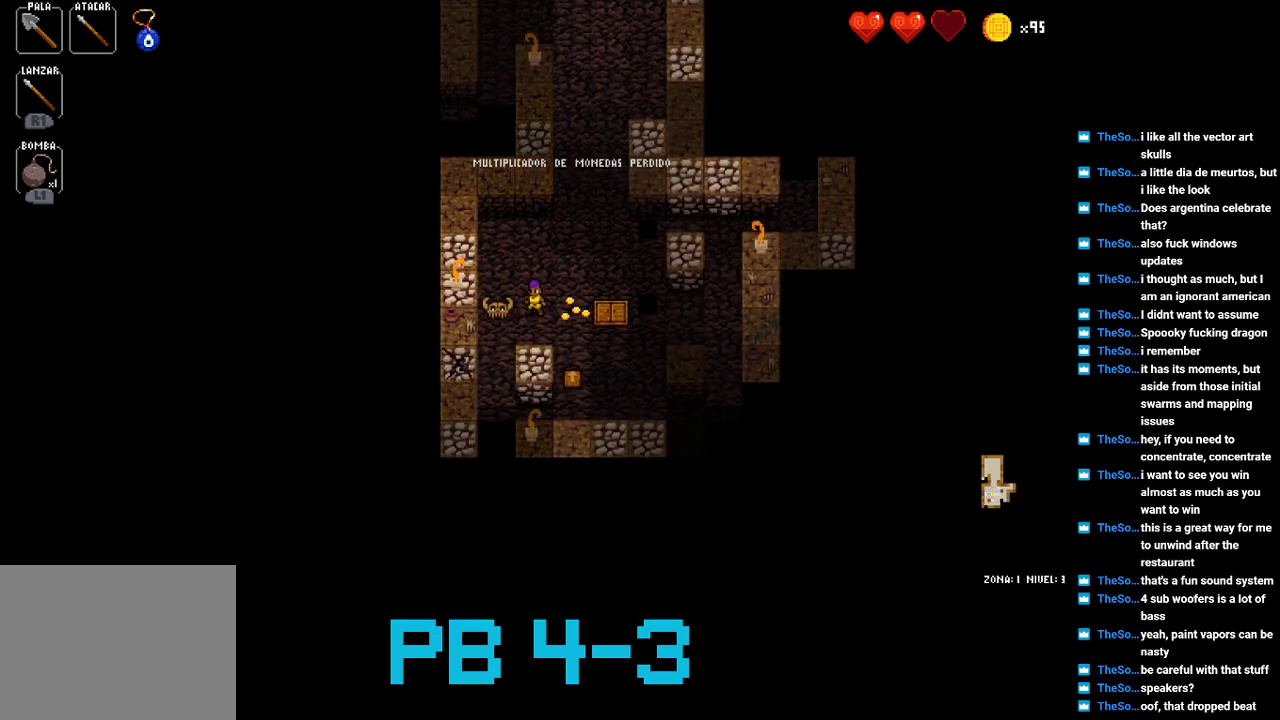
{"buttons": ["CROSS"], "events": [[233, "CIRCLE", "down"], [300, "CIRCLE", "up"], [450, "CROSS", "down"]]}
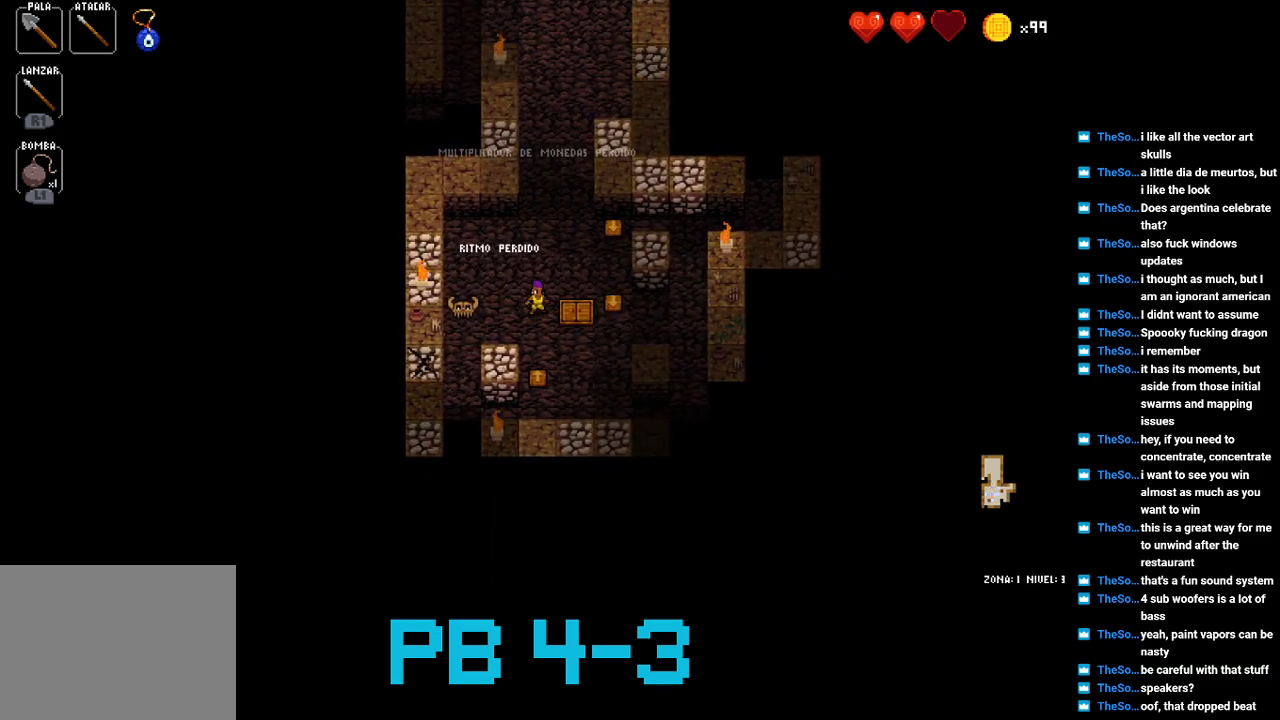
{"buttons": [], "events": [[50, "CROSS", "up"], [217, "CIRCLE", "down"], [317, "CIRCLE", "up"], [417, "CIRCLE", "down"], [483, "CIRCLE", "up"]]}
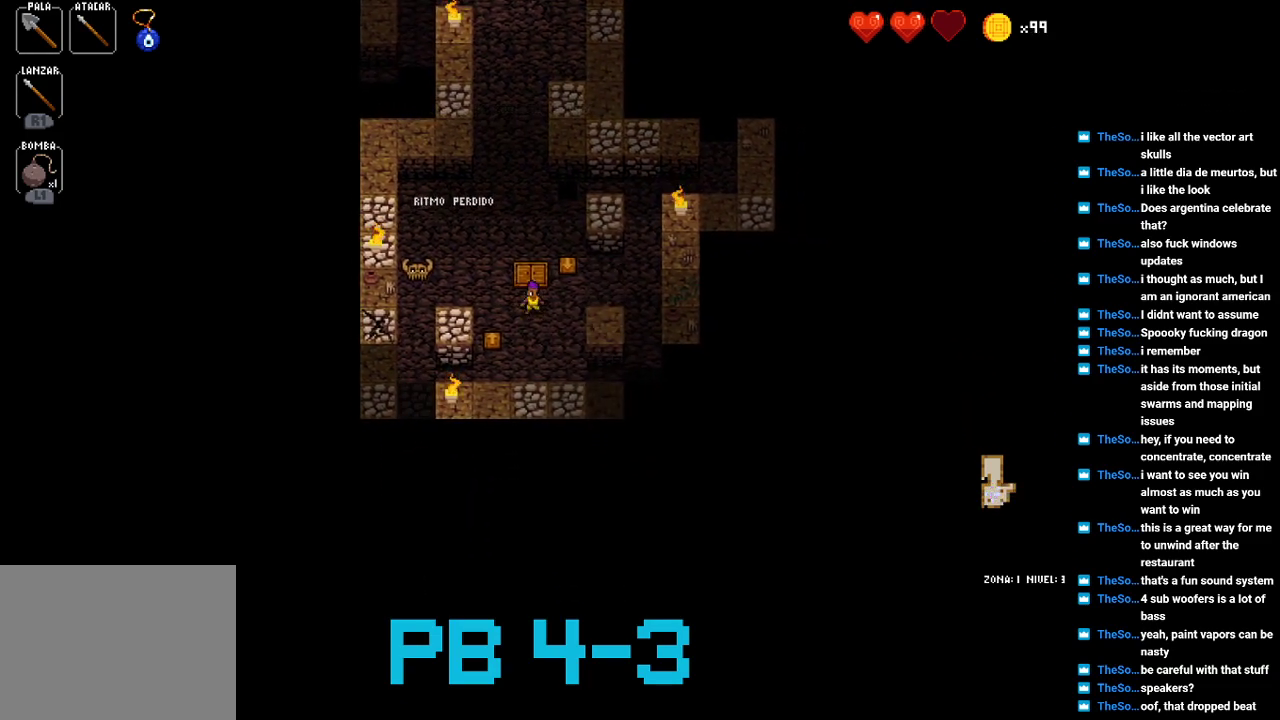
{"buttons": [], "events": [[117, "CIRCLE", "down"], [183, "CIRCLE", "up"], [333, "CROSS", "down"], [400, "CROSS", "up"]]}
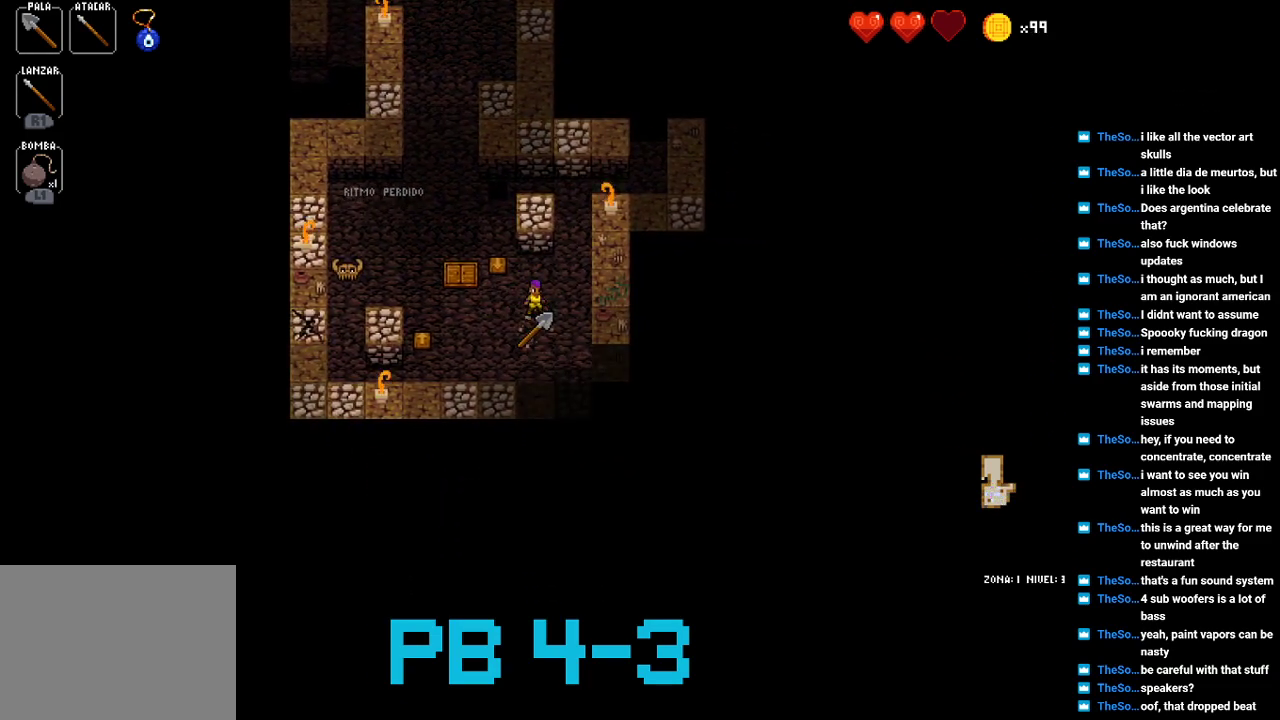
{"buttons": ["TRIANGLE"], "events": [[33, "CIRCLE", "down"], [100, "CIRCLE", "up"], [267, "TRIANGLE", "down"], [333, "TRIANGLE", "up"], [483, "TRIANGLE", "down"]]}
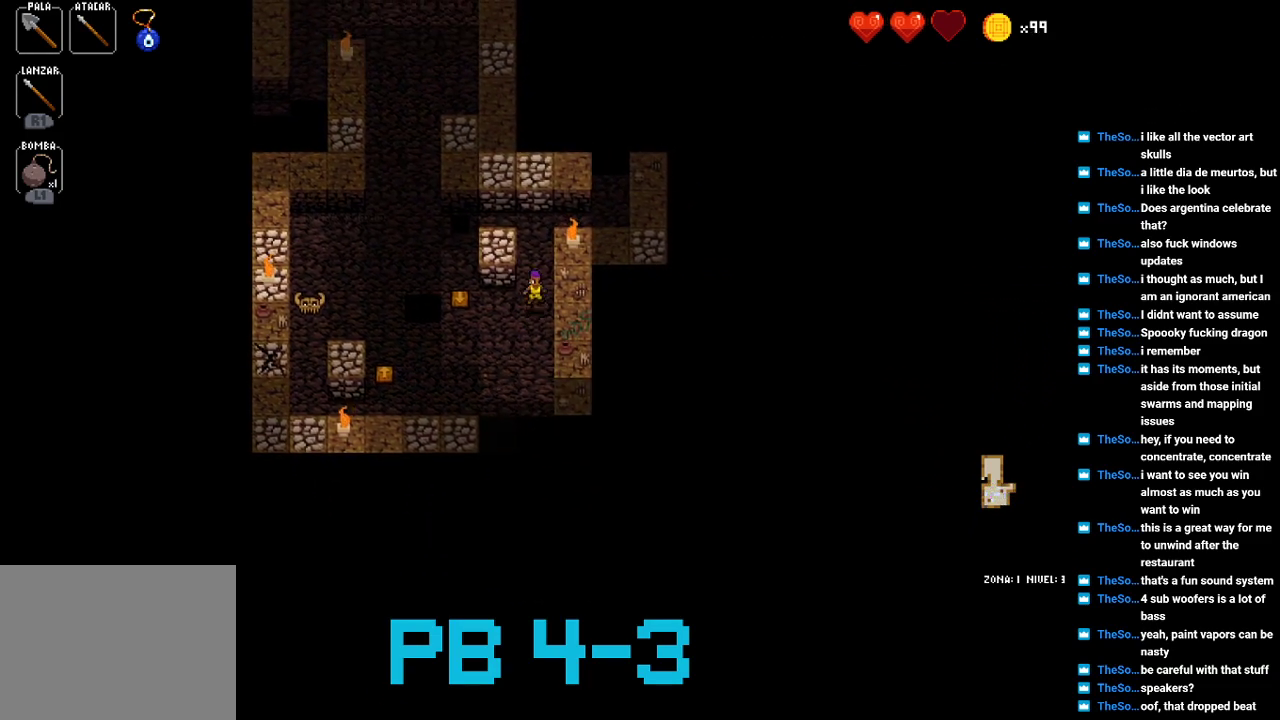
{"buttons": [], "events": [[50, "TRIANGLE", "up"], [183, "TRIANGLE", "down"], [217, "TRIANGLE", "up"], [383, "CIRCLE", "down"], [450, "CIRCLE", "up"]]}
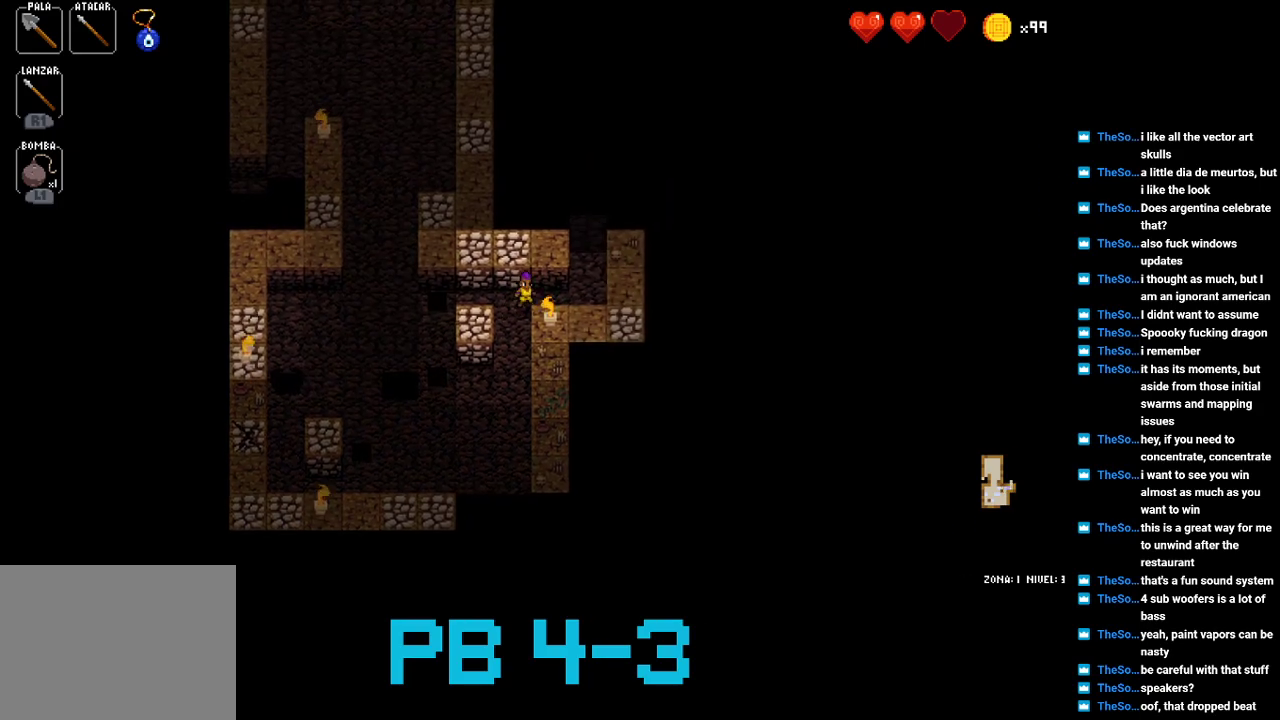
{"buttons": ["TRIANGLE"], "events": [[83, "CIRCLE", "down"], [167, "CIRCLE", "up"], [267, "TRIANGLE", "down"], [367, "TRIANGLE", "up"], [500, "TRIANGLE", "down"]]}
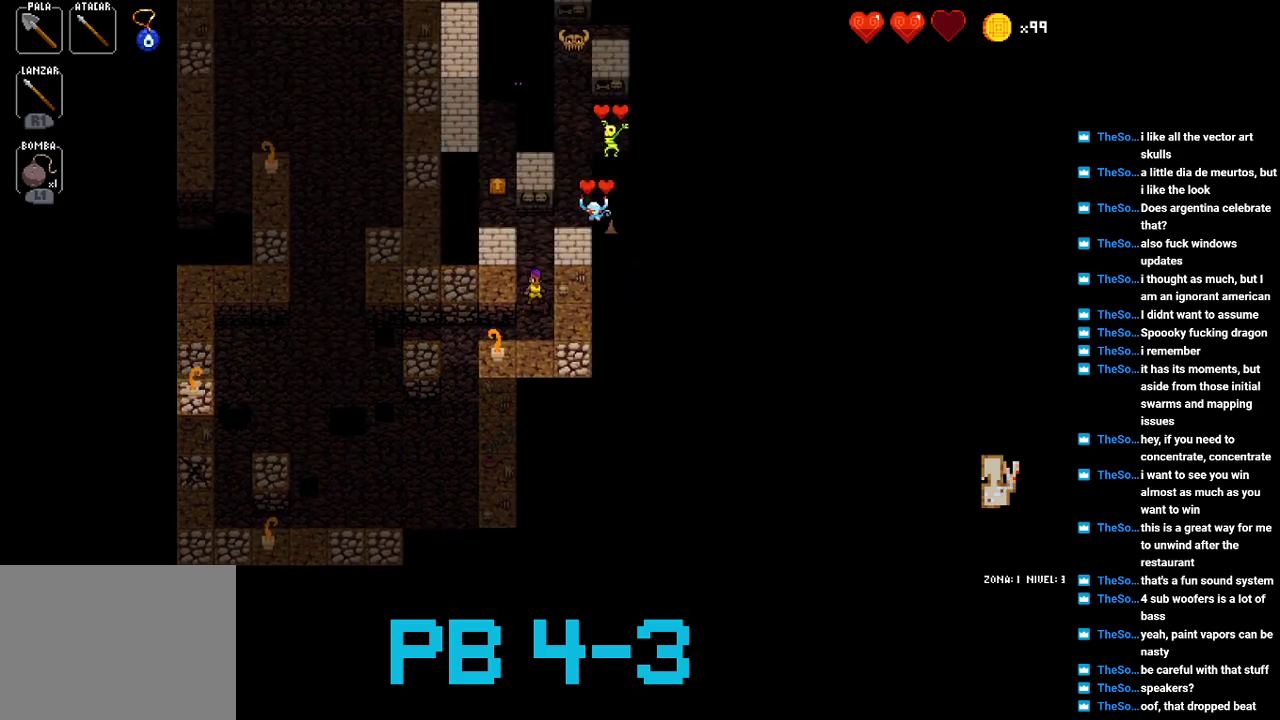
{"buttons": [], "events": [[67, "TRIANGLE", "up"], [200, "CROSS", "down"], [267, "CROSS", "up"], [367, "CROSS", "down"], [450, "CROSS", "up"]]}
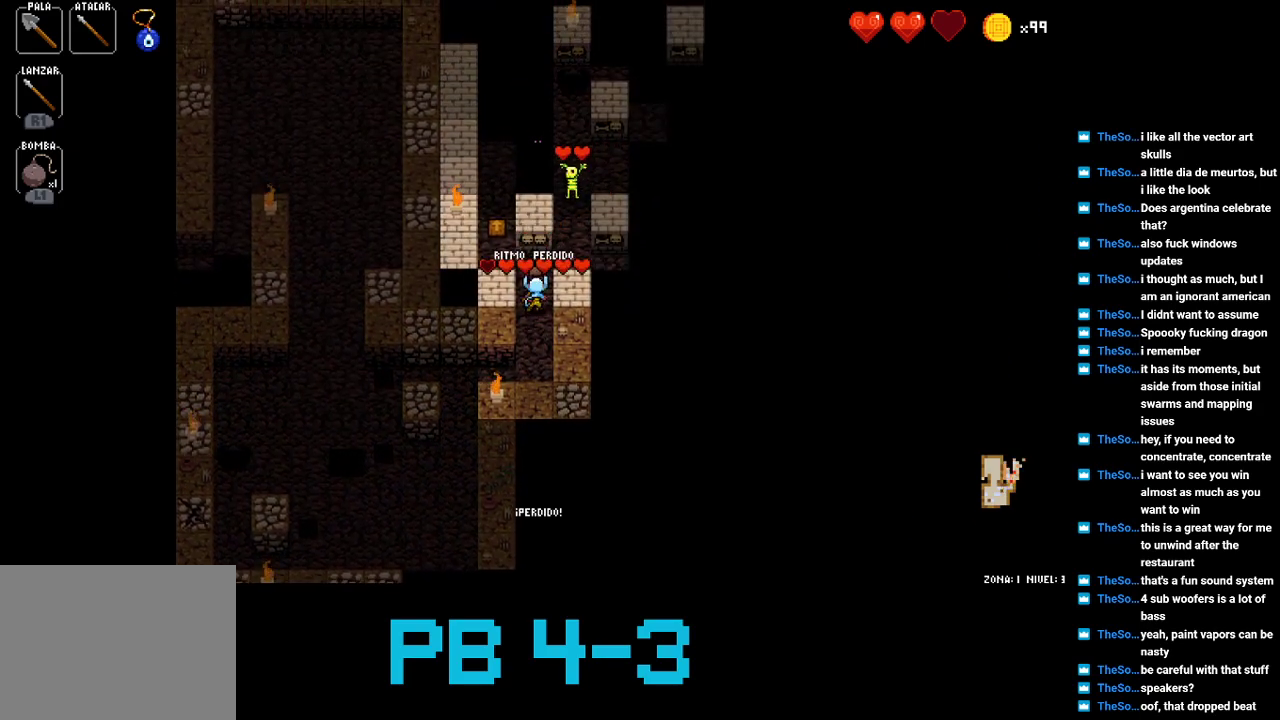
{"buttons": [], "events": [[83, "TRIANGLE", "down"], [183, "TRIANGLE", "up"], [317, "TRIANGLE", "down"], [417, "TRIANGLE", "up"]]}
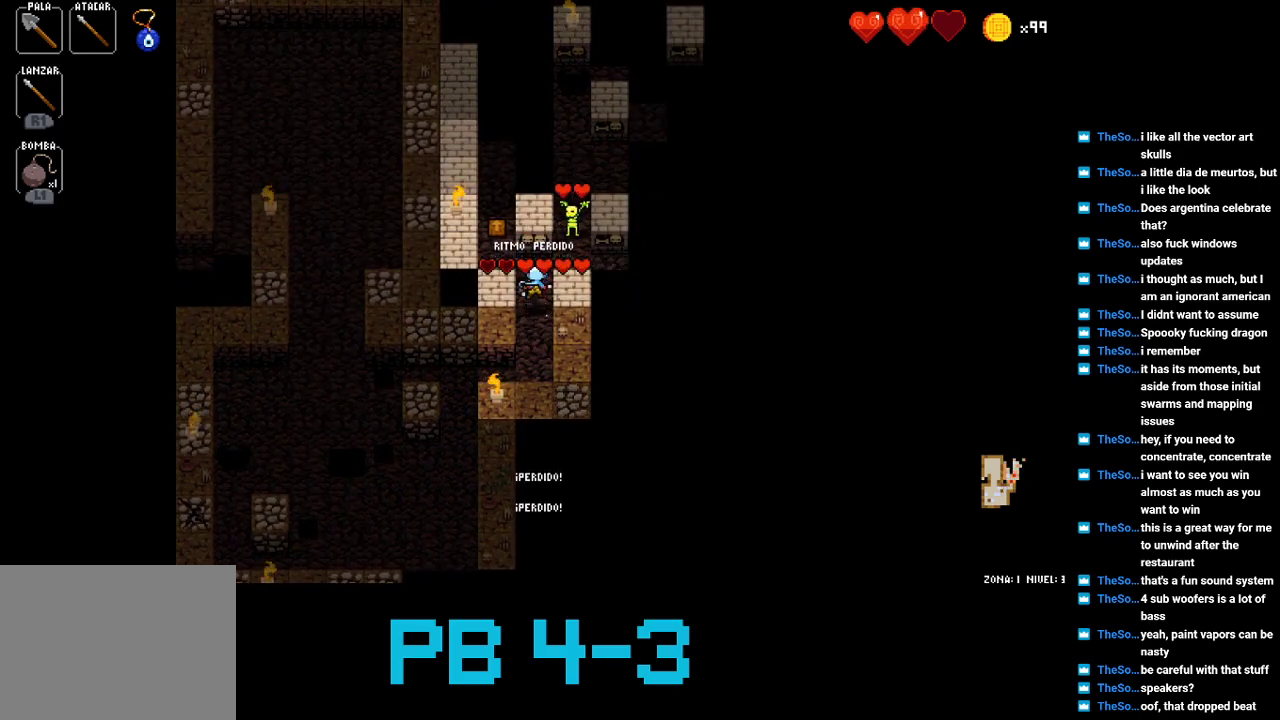
{"buttons": ["CROSS"], "events": [[17, "TRIANGLE", "down"], [83, "TRIANGLE", "up"], [267, "CROSS", "down"], [333, "CROSS", "up"], [467, "CROSS", "down"]]}
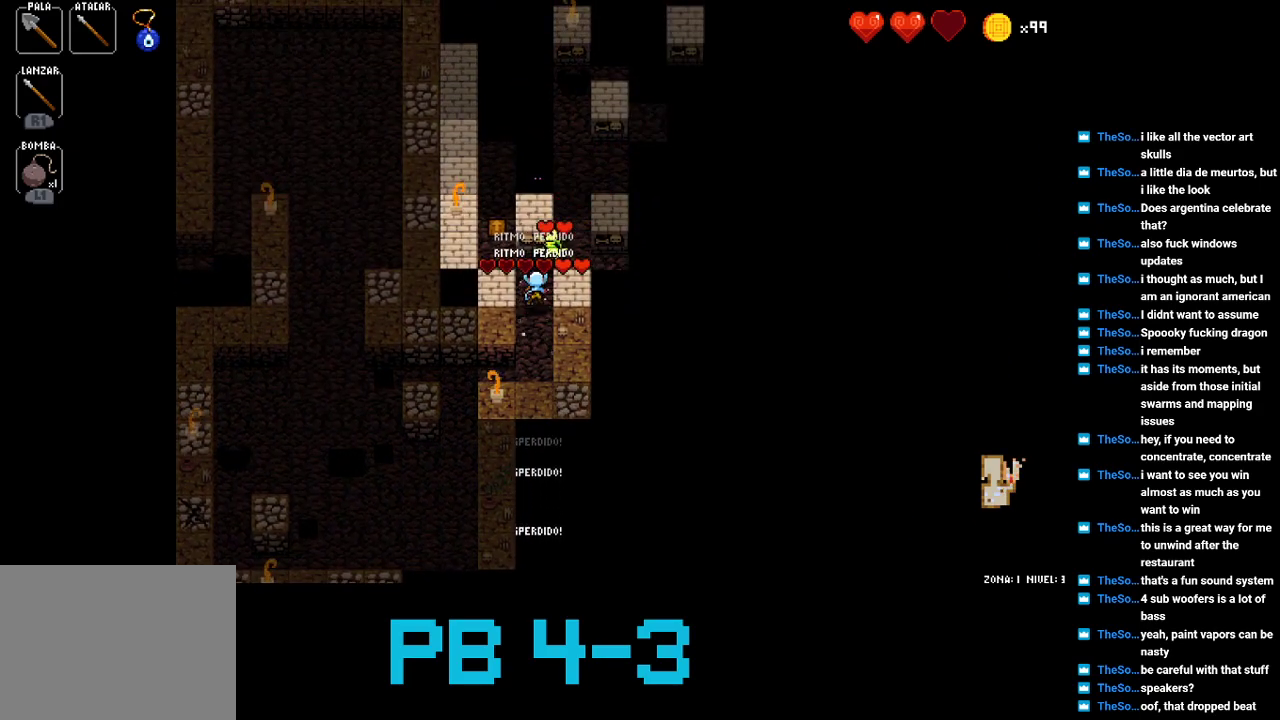
{"buttons": [], "events": [[33, "CROSS", "up"], [167, "CROSS", "down"], [250, "CROSS", "up"], [350, "CROSS", "down"], [450, "CROSS", "up"]]}
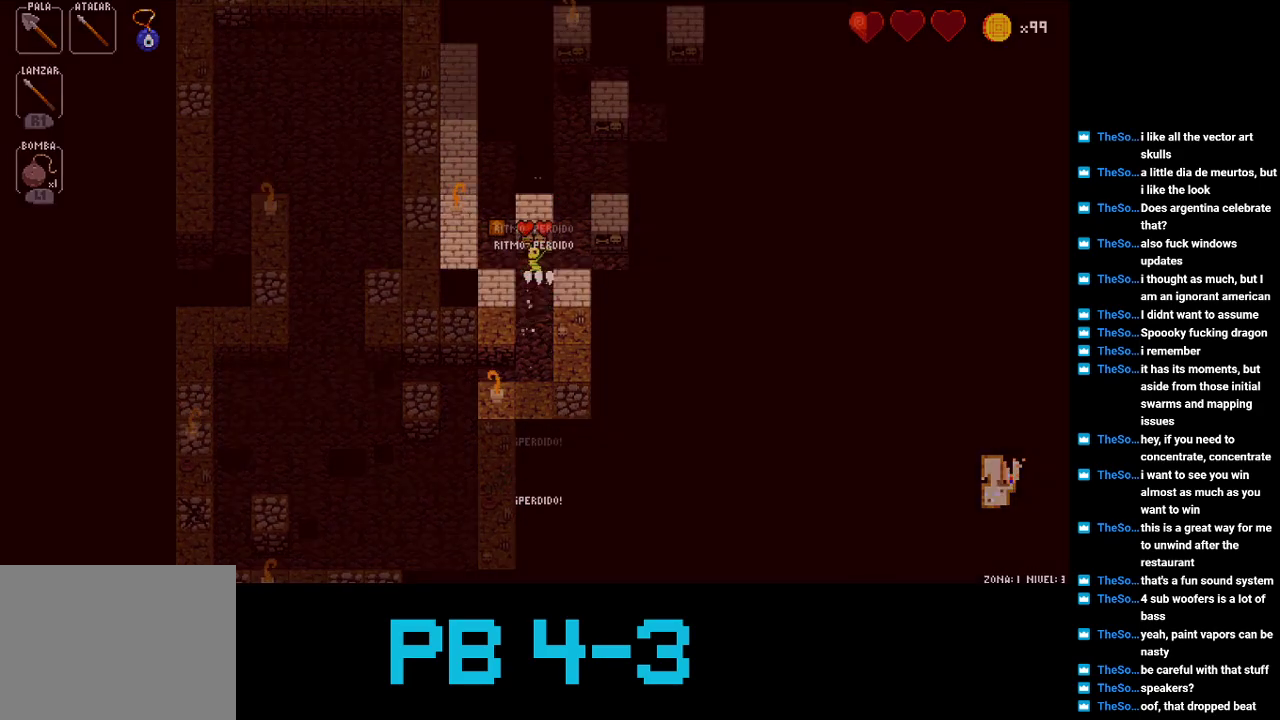
{"buttons": [], "events": [[50, "CROSS", "down"], [117, "CROSS", "up"], [217, "CROSS", "down"], [317, "CROSS", "up"]]}
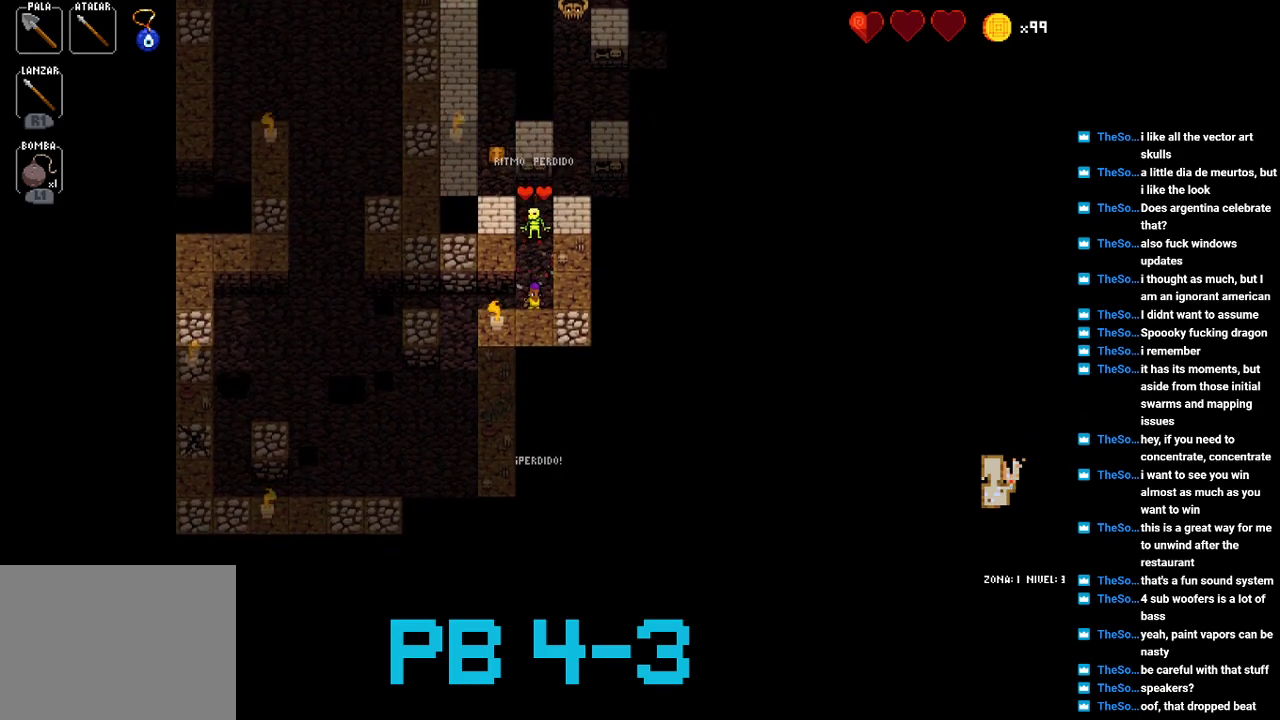
{"buttons": ["TRIANGLE"], "events": [[67, "TRIANGLE", "down"], [133, "TRIANGLE", "up"], [267, "TRIANGLE", "down"], [333, "TRIANGLE", "up"], [467, "TRIANGLE", "down"]]}
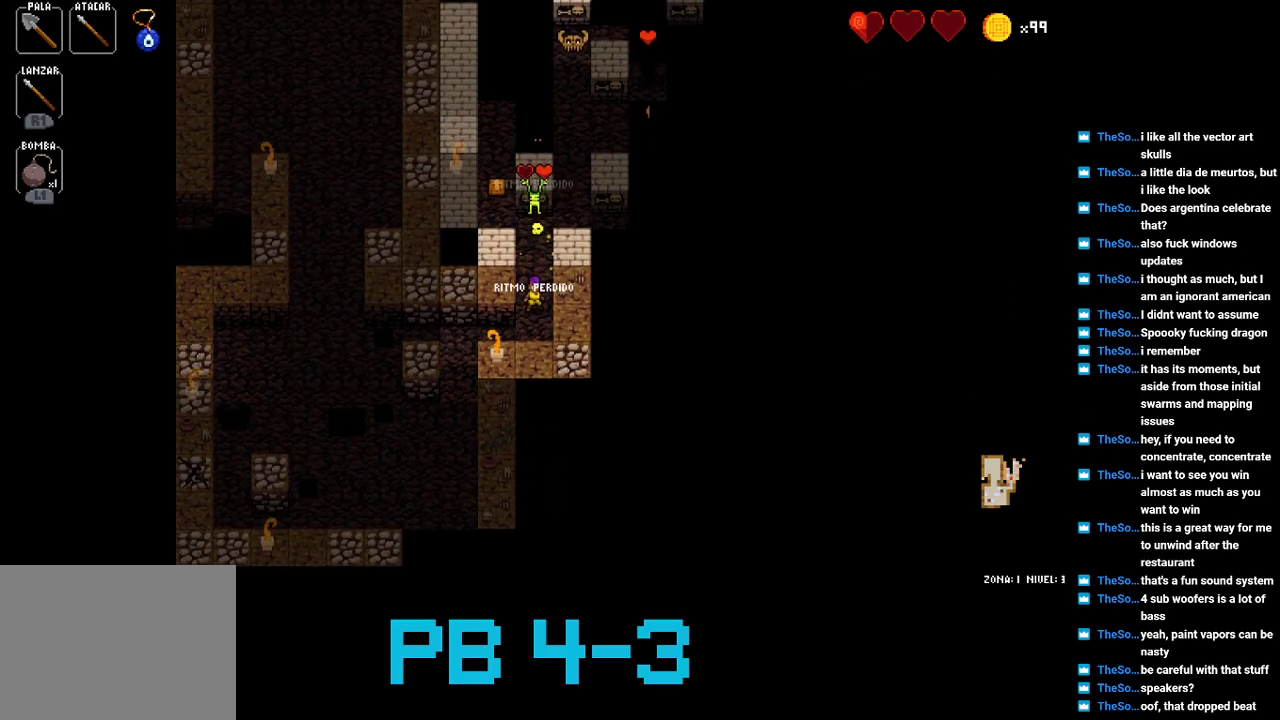
{"buttons": [], "events": [[67, "TRIANGLE", "up"], [167, "TRIANGLE", "down"], [283, "TRIANGLE", "up"], [417, "TRIANGLE", "down"], [483, "TRIANGLE", "up"]]}